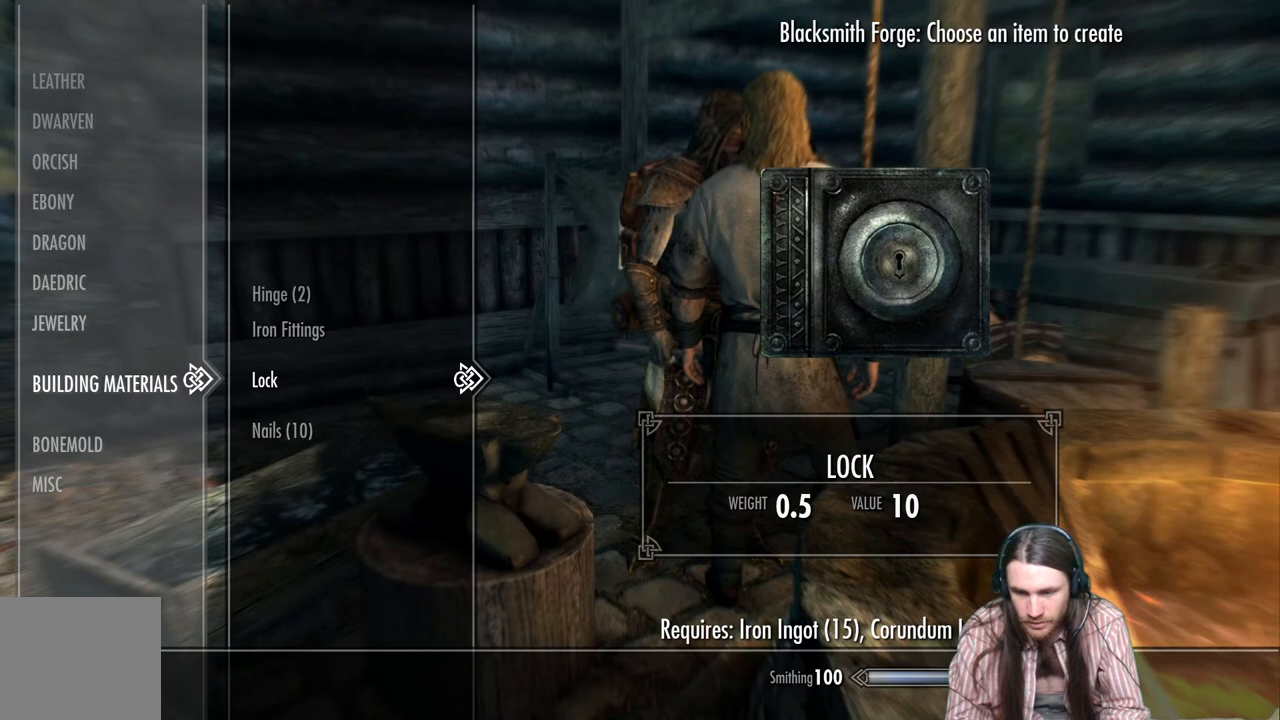
Gameplay with a controller (Xbox layout); each line is a JSON object with the inputs held at the frame after it. "events" lists button and stick changes between this image and that frame as [ms after this image, input, new state], when the widget could be followed in between.
{"buttons": [], "left_stick": "center", "right_stick": "center", "events": []}
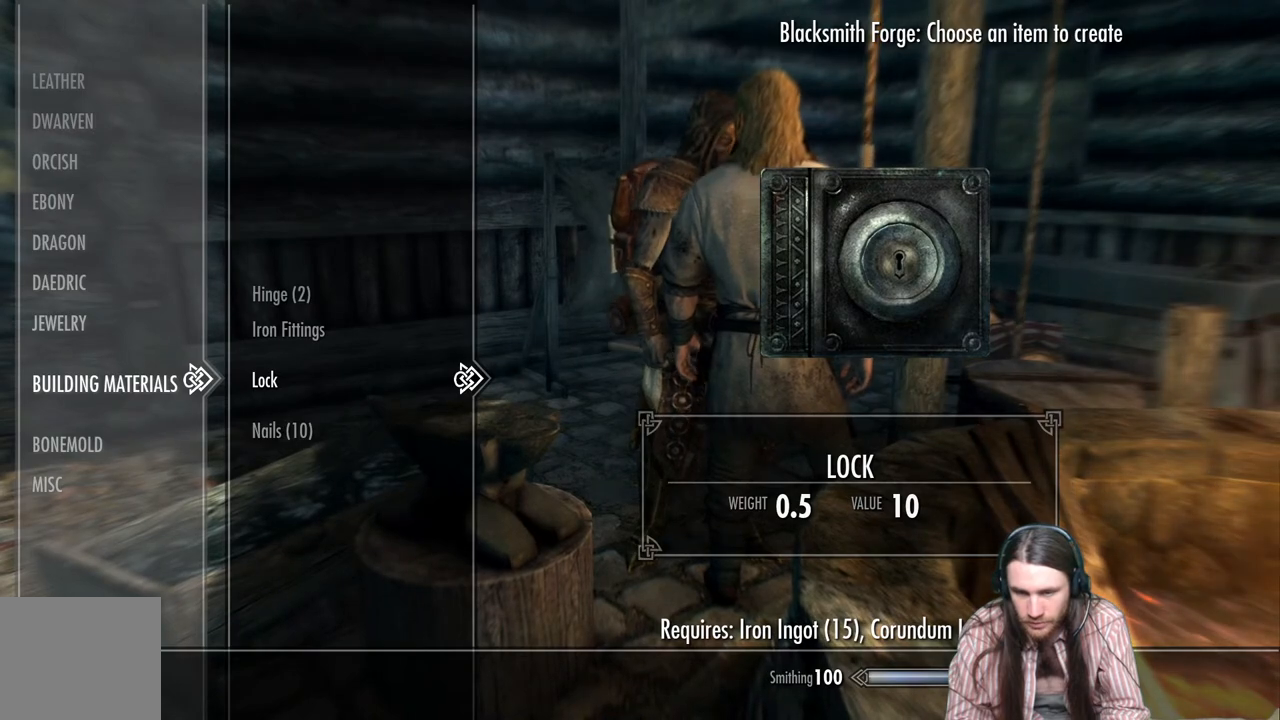
{"buttons": [], "left_stick": "center", "right_stick": "center", "events": []}
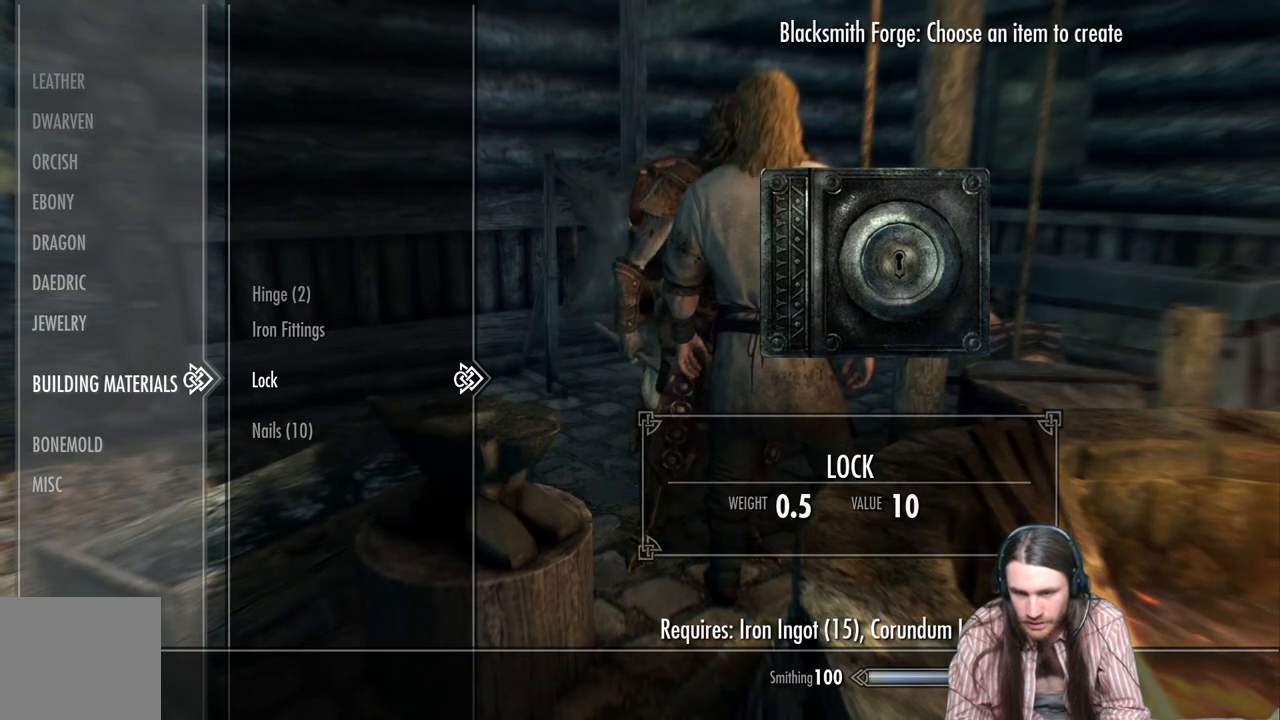
{"buttons": [], "left_stick": "center", "right_stick": "center", "events": [[417, "A", "down"], [500, "A", "up"]]}
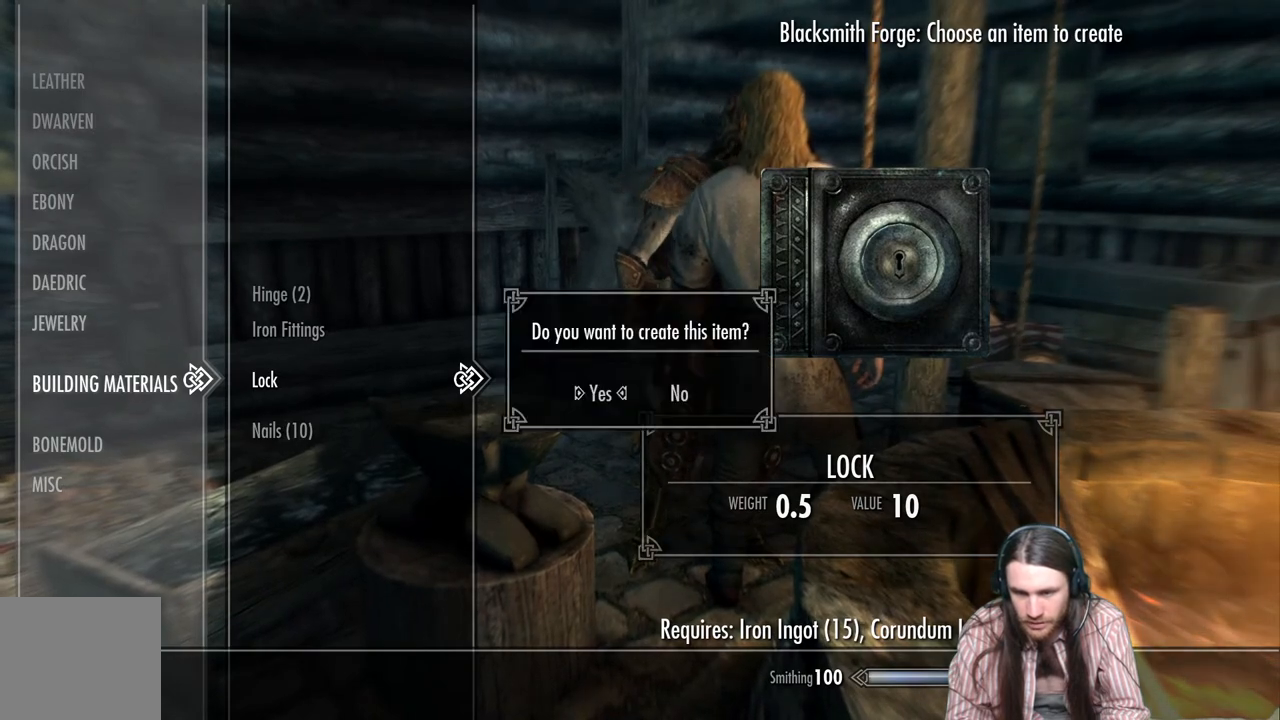
{"buttons": ["A"], "left_stick": "center", "right_stick": "center", "events": [[200, "A", "down"], [283, "A", "up"], [450, "A", "down"]]}
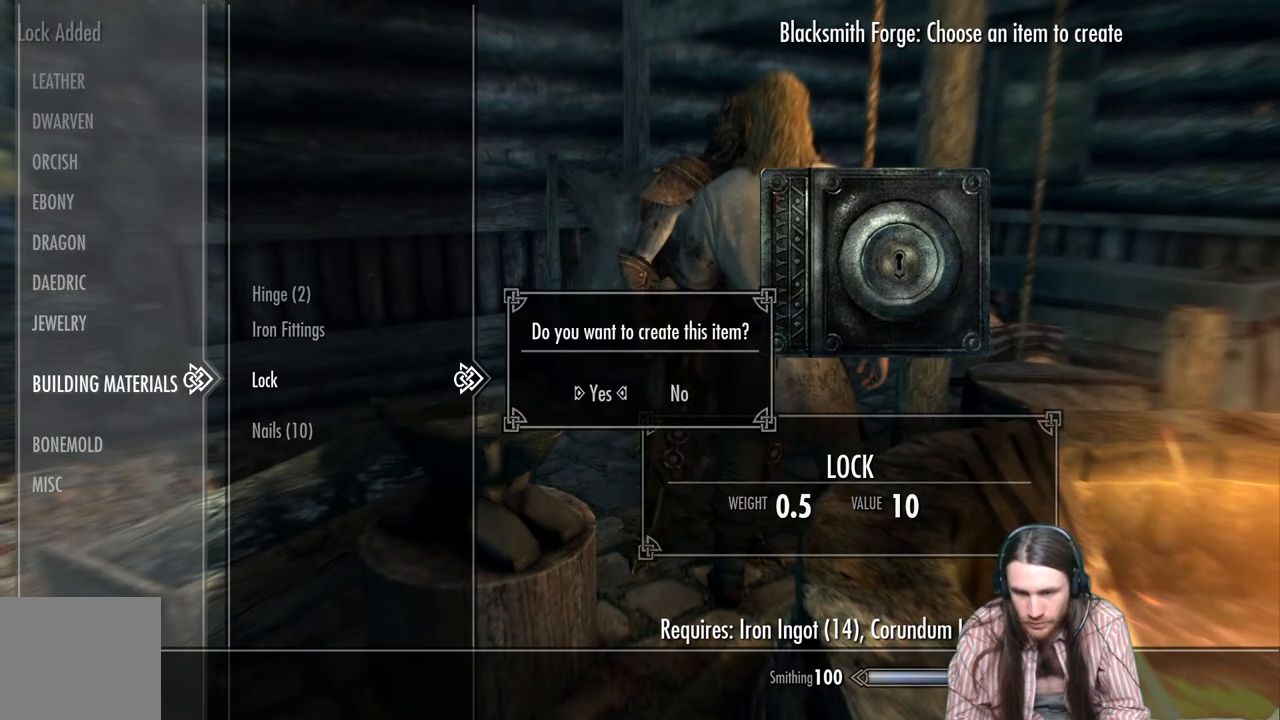
{"buttons": [], "left_stick": "center", "right_stick": "center", "events": [[33, "A", "up"], [133, "A", "down"], [200, "A", "up"], [300, "A", "down"], [350, "A", "up"], [433, "A", "down"], [500, "A", "up"]]}
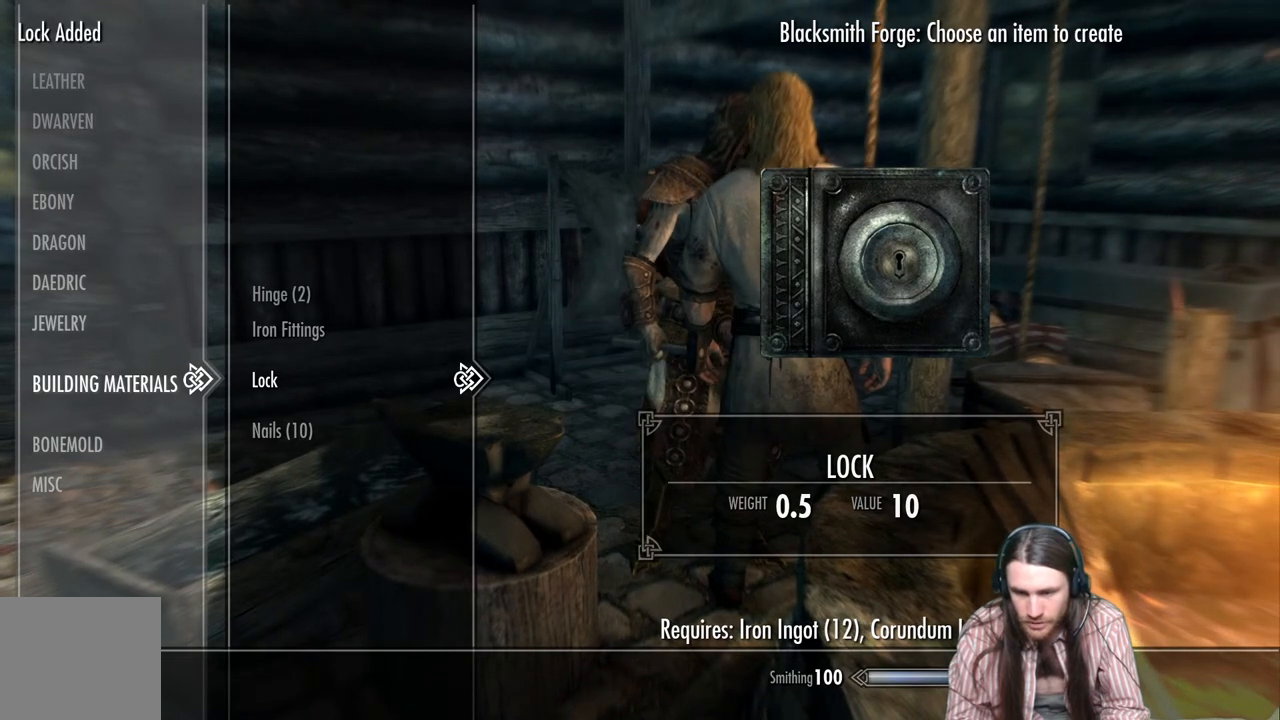
{"buttons": [], "left_stick": "center", "right_stick": "center", "events": [[100, "A", "down"], [150, "A", "up"], [250, "A", "down"], [300, "A", "up"], [400, "A", "down"], [467, "A", "up"]]}
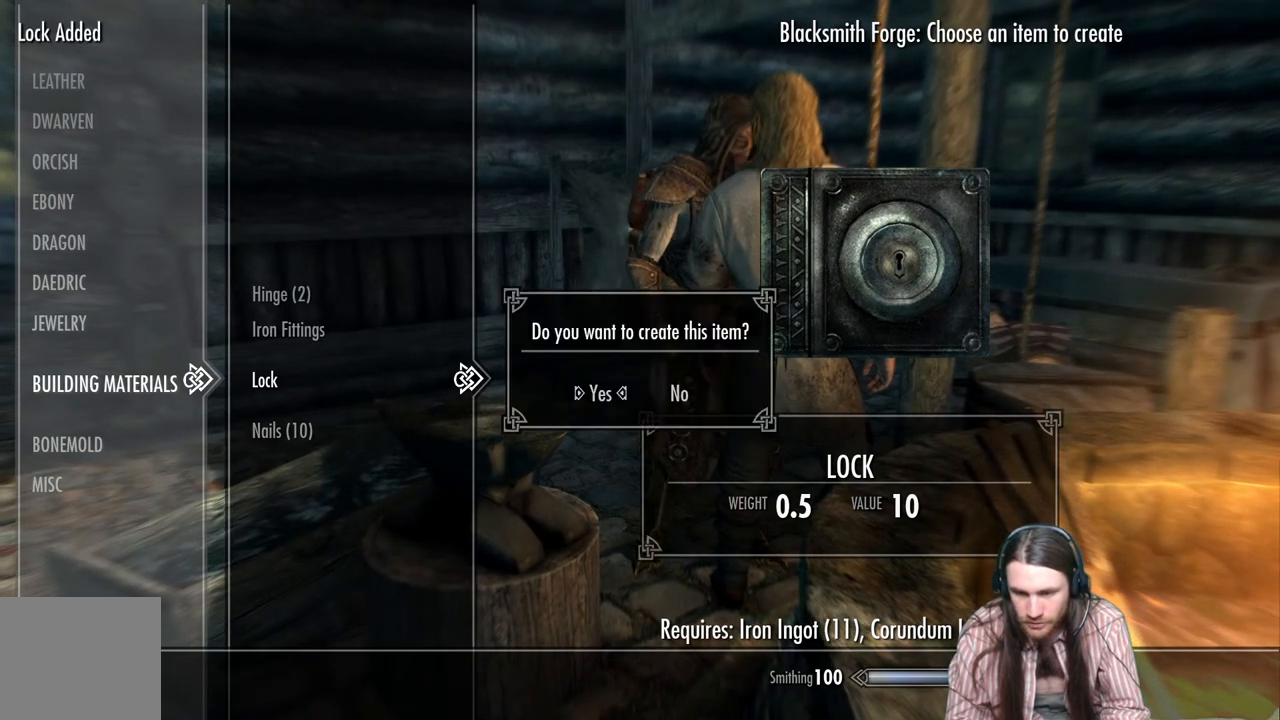
{"buttons": [], "left_stick": "center", "right_stick": "center", "events": [[50, "A", "down"], [133, "A", "up"]]}
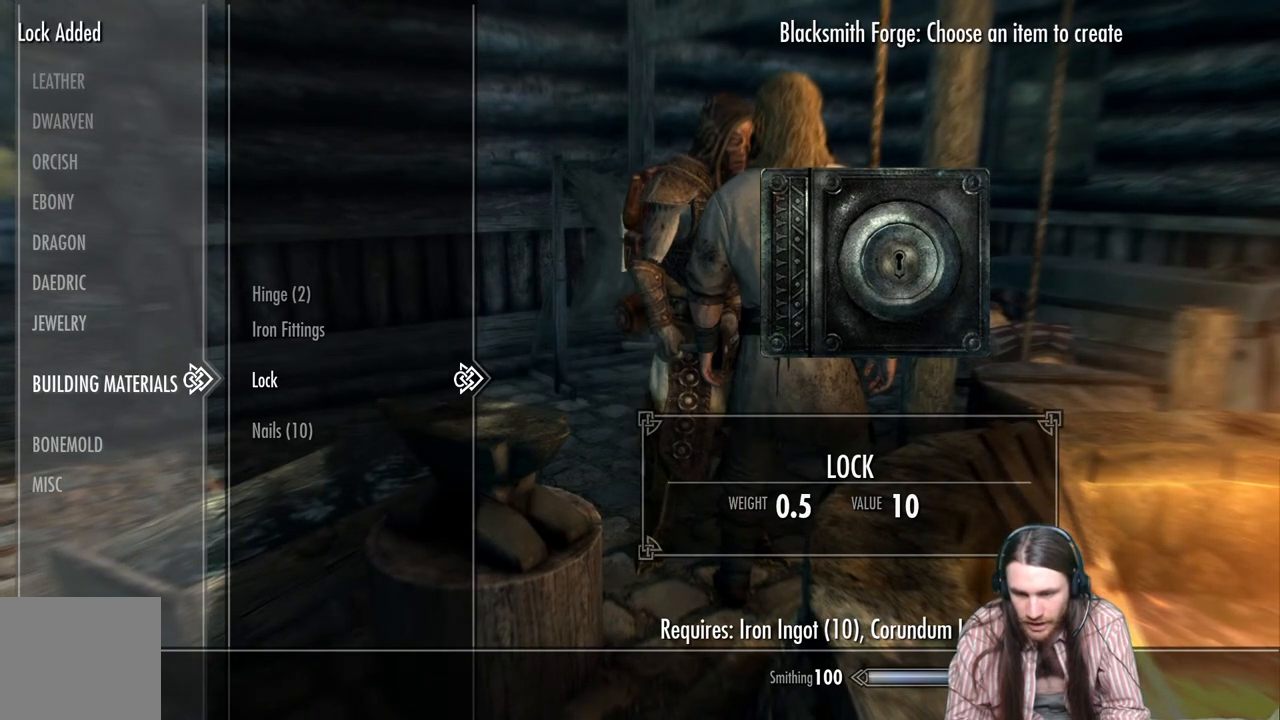
{"buttons": [], "left_stick": "center", "right_stick": "center", "events": []}
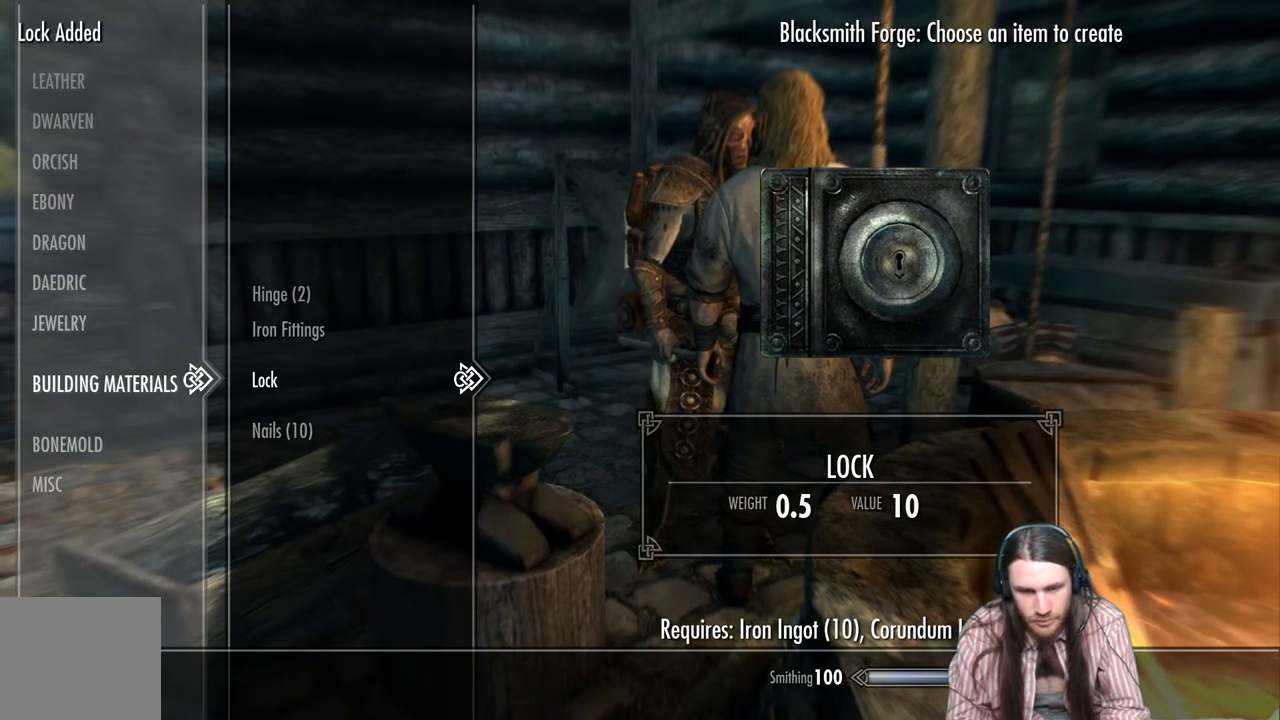
{"buttons": [], "left_stick": "center", "right_stick": "center", "events": []}
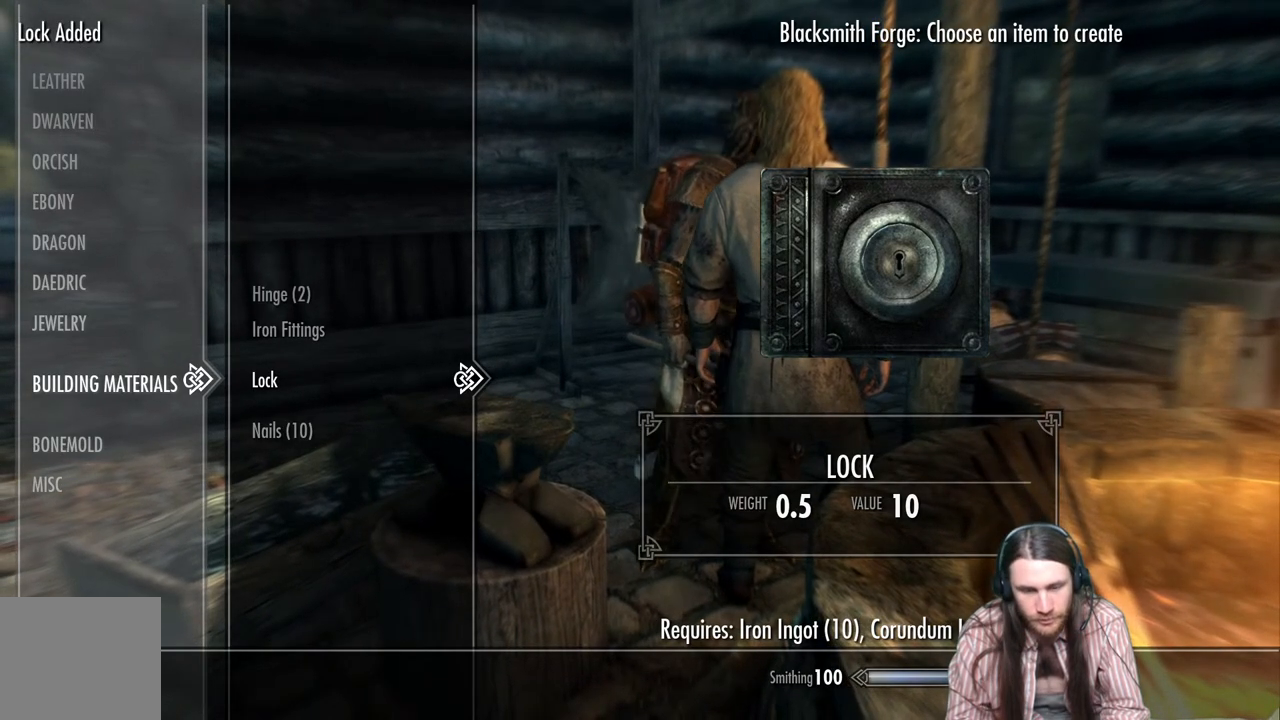
{"buttons": [], "left_stick": "center", "right_stick": "center", "events": [[183, "DPAD_DOWN", "down"], [333, "DPAD_DOWN", "up"]]}
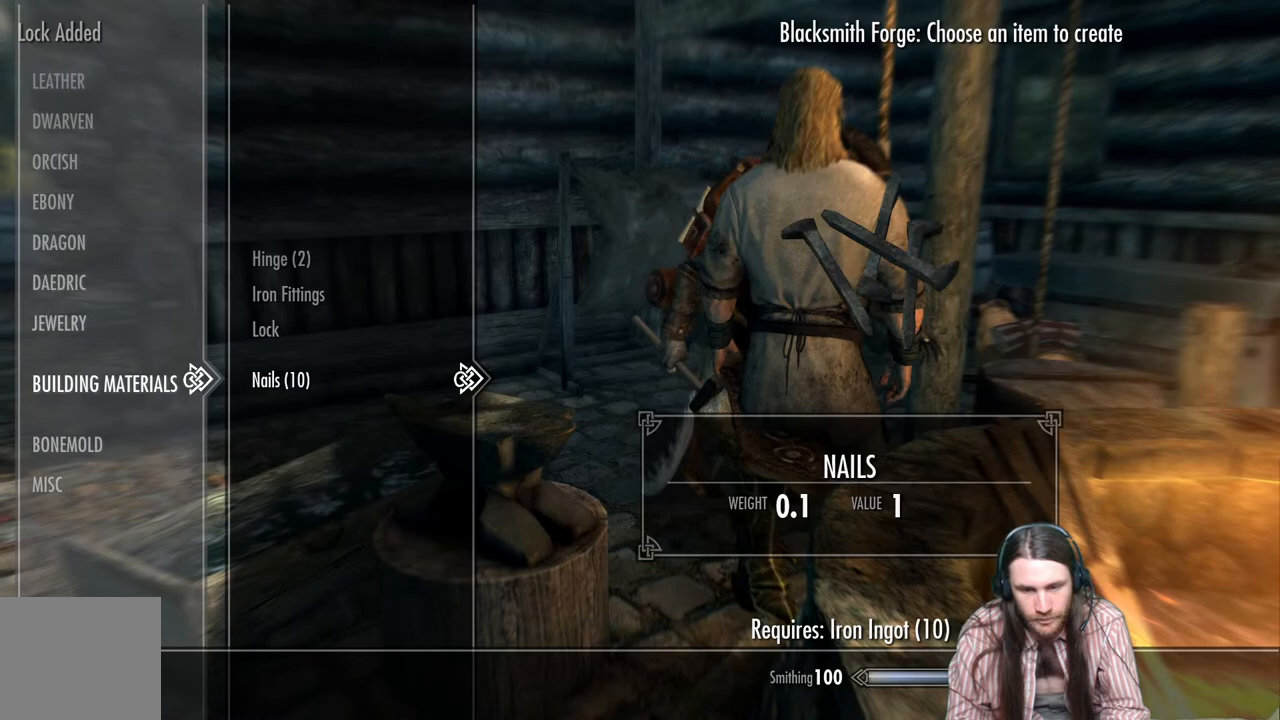
{"buttons": ["DPAD_UP"], "left_stick": "center", "right_stick": "center", "events": [[150, "DPAD_UP", "down"], [217, "DPAD_UP", "up"], [317, "DPAD_UP", "down"], [383, "DPAD_UP", "up"], [483, "DPAD_UP", "down"]]}
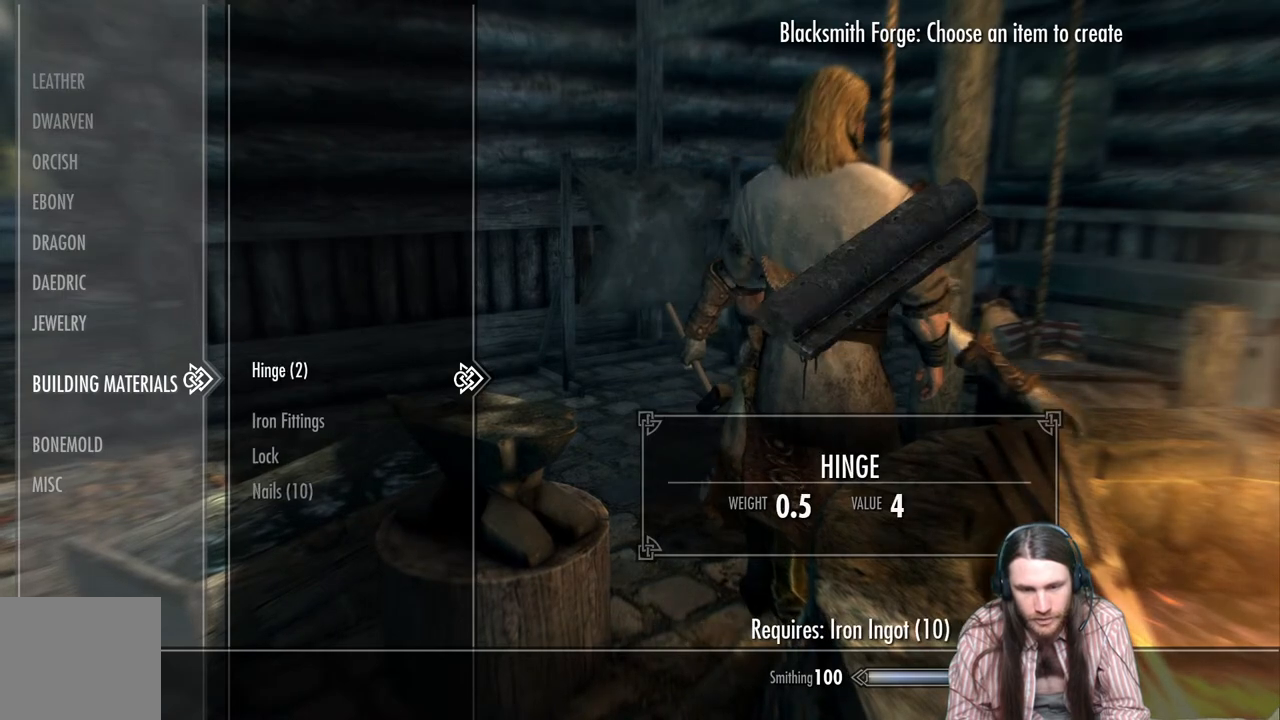
{"buttons": [], "left_stick": "center", "right_stick": "center", "events": [[50, "DPAD_UP", "up"], [283, "DPAD_DOWN", "down"], [417, "DPAD_DOWN", "up"]]}
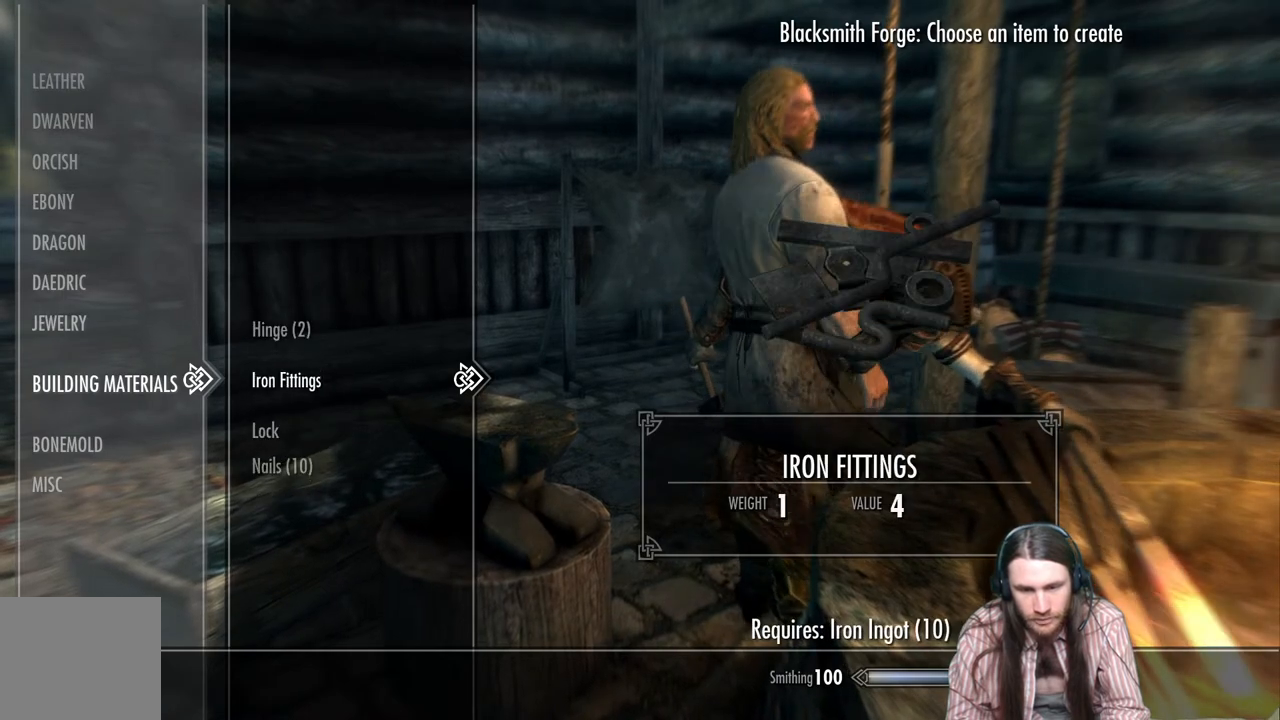
{"buttons": [], "left_stick": "center", "right_stick": "center", "events": []}
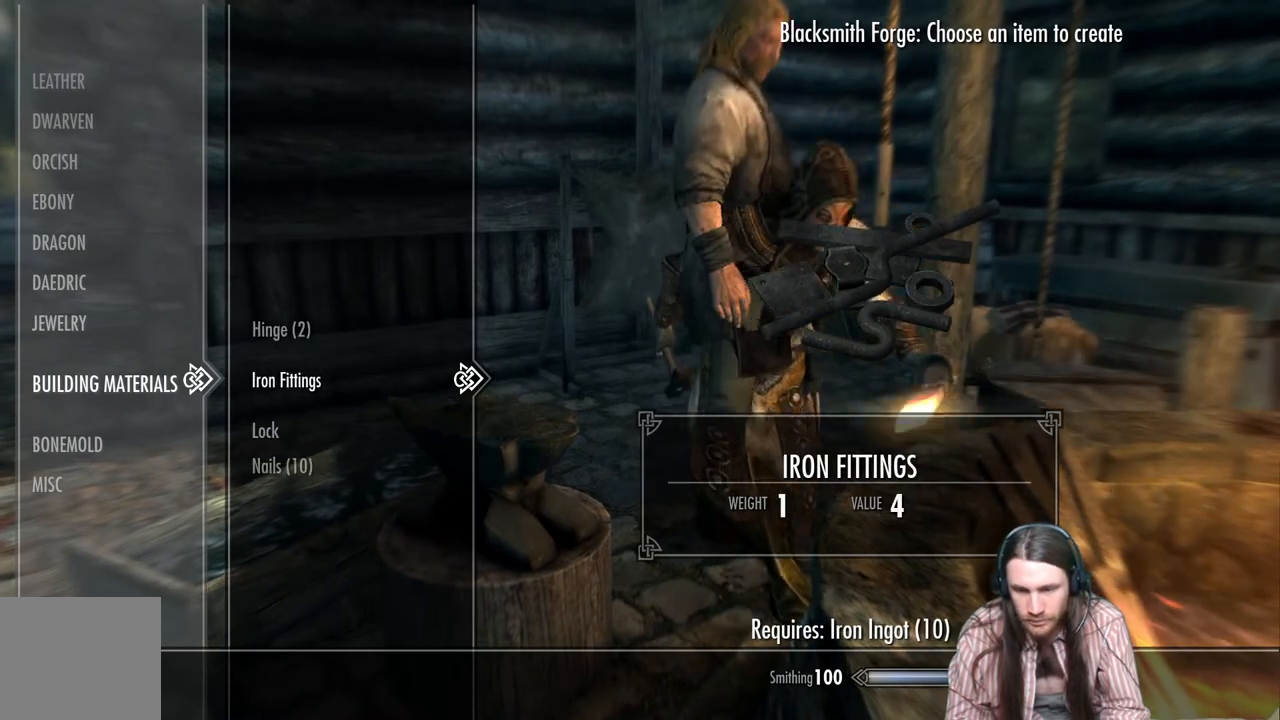
{"buttons": [], "left_stick": "center", "right_stick": "center", "events": []}
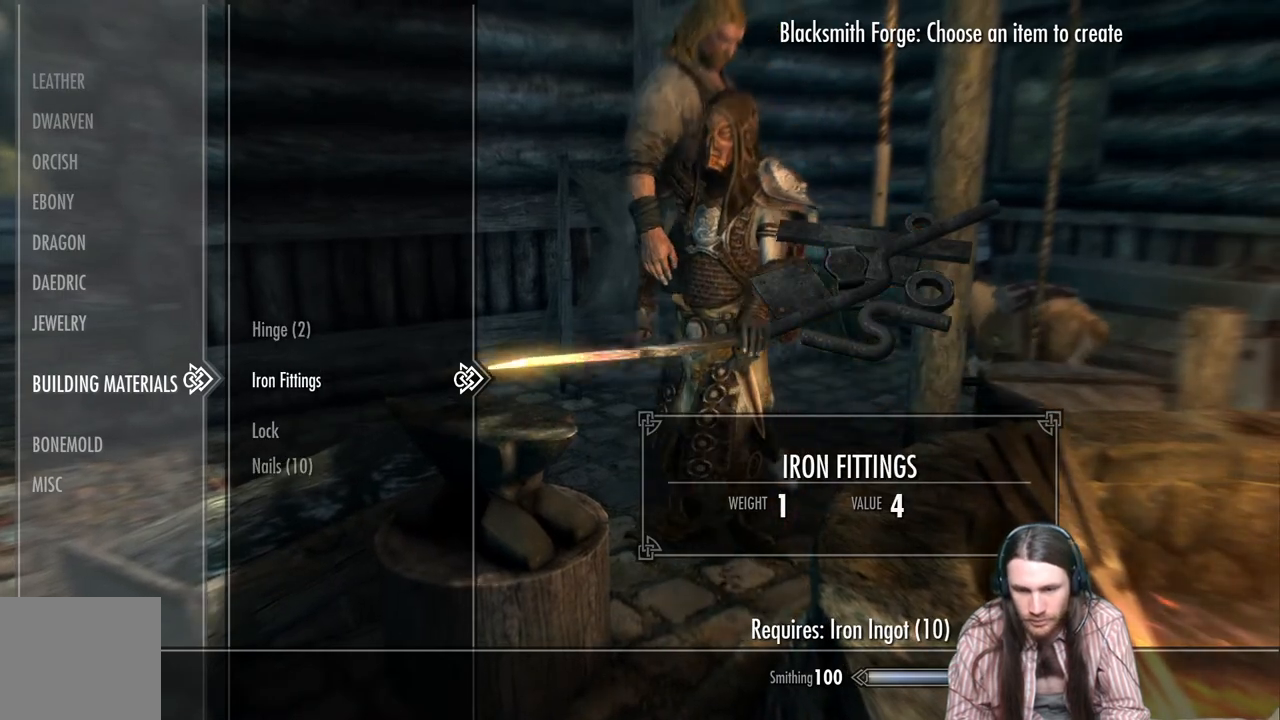
{"buttons": ["A"], "left_stick": "center", "right_stick": "center", "events": [[33, "A", "down"], [133, "A", "up"], [283, "A", "down"], [383, "A", "up"], [500, "A", "down"]]}
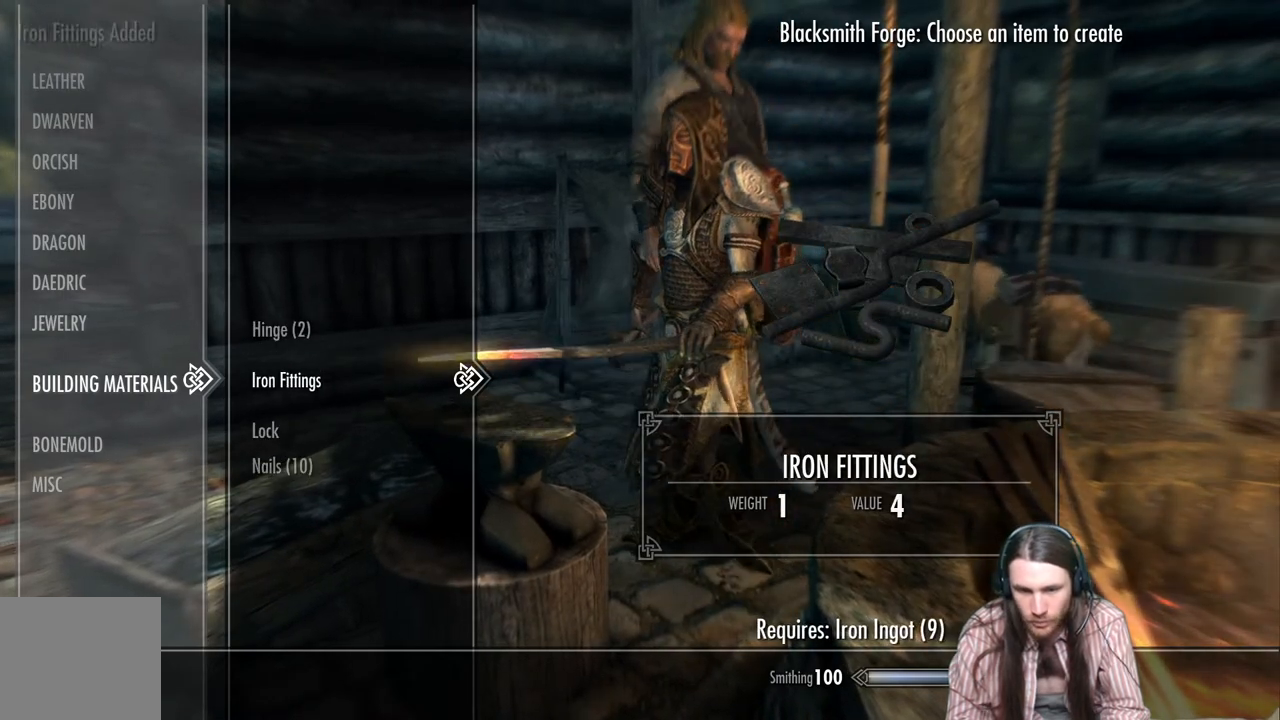
{"buttons": [], "left_stick": "center", "right_stick": "center", "events": [[83, "A", "up"], [217, "A", "down"], [283, "A", "up"], [367, "A", "down"], [450, "A", "up"]]}
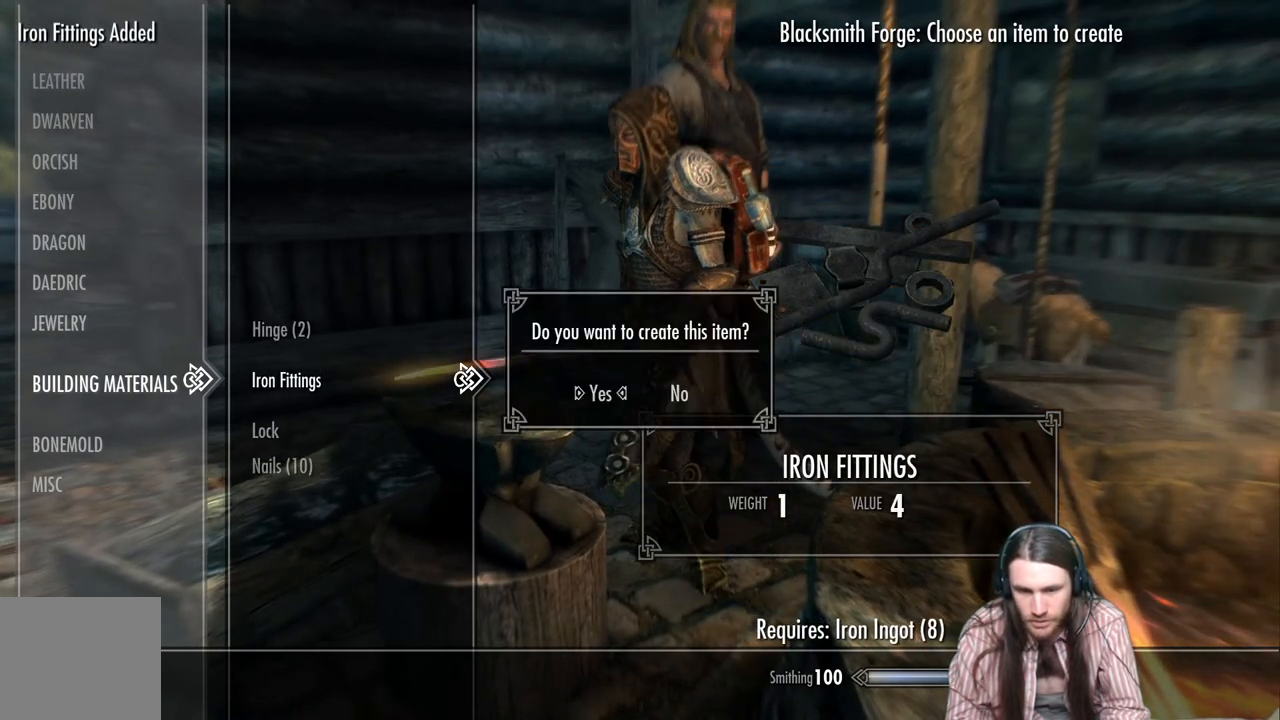
{"buttons": [], "left_stick": "center", "right_stick": "center", "events": [[33, "A", "down"], [117, "A", "up"], [217, "A", "down"], [300, "A", "up"], [383, "A", "down"], [467, "A", "up"]]}
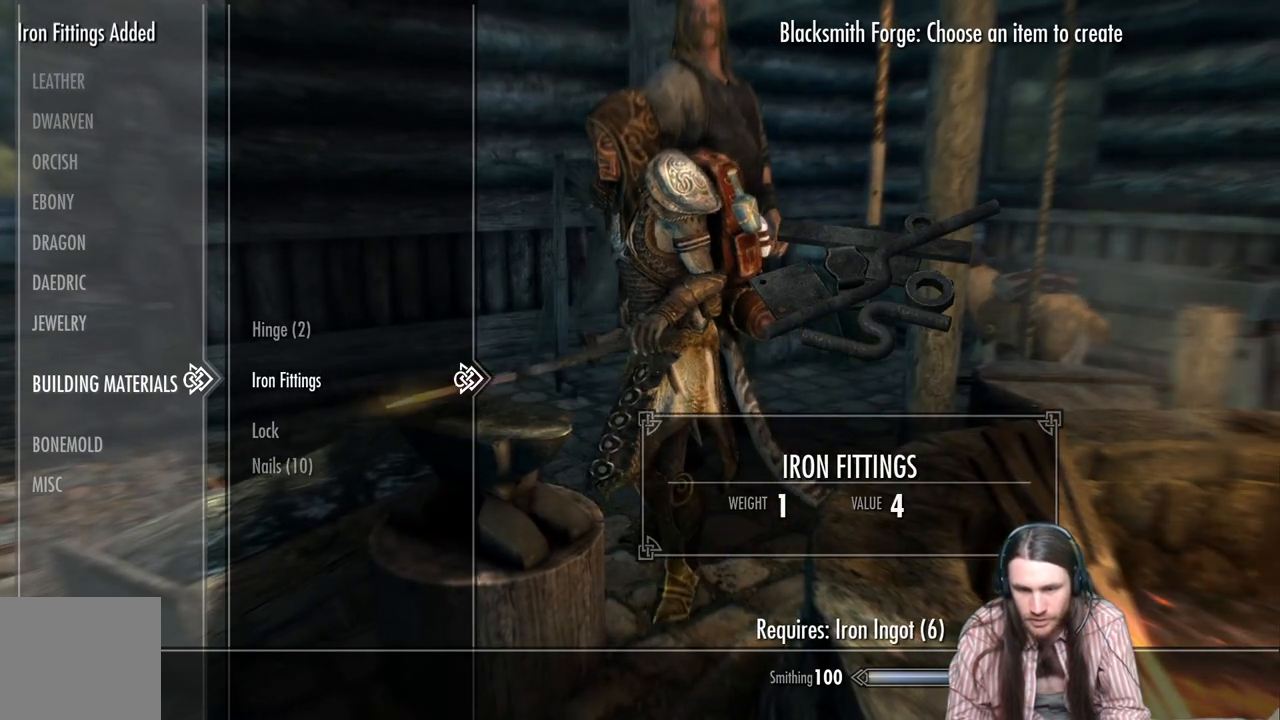
{"buttons": [], "left_stick": "center", "right_stick": "center", "events": [[50, "A", "down"], [150, "A", "up"], [267, "A", "down"], [367, "A", "up"]]}
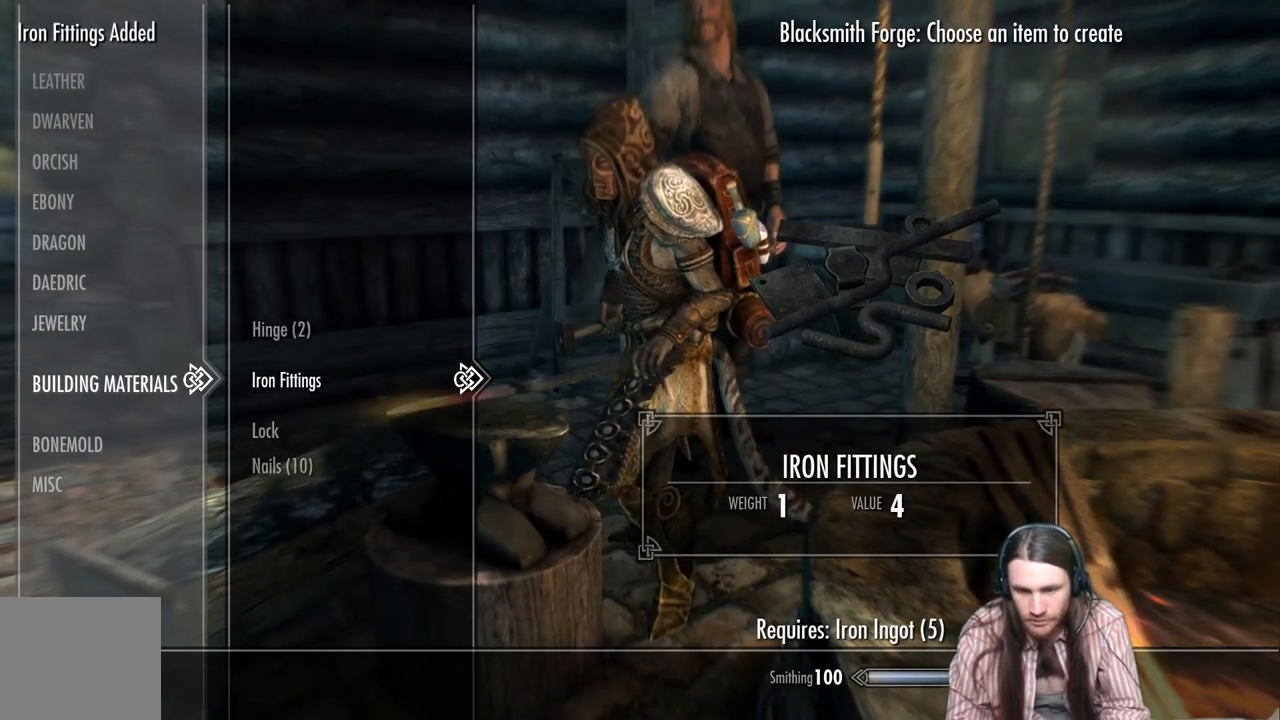
{"buttons": ["A"], "left_stick": "center", "right_stick": "center", "events": [[133, "DPAD_UP", "down"], [233, "DPAD_UP", "up"], [400, "A", "down"]]}
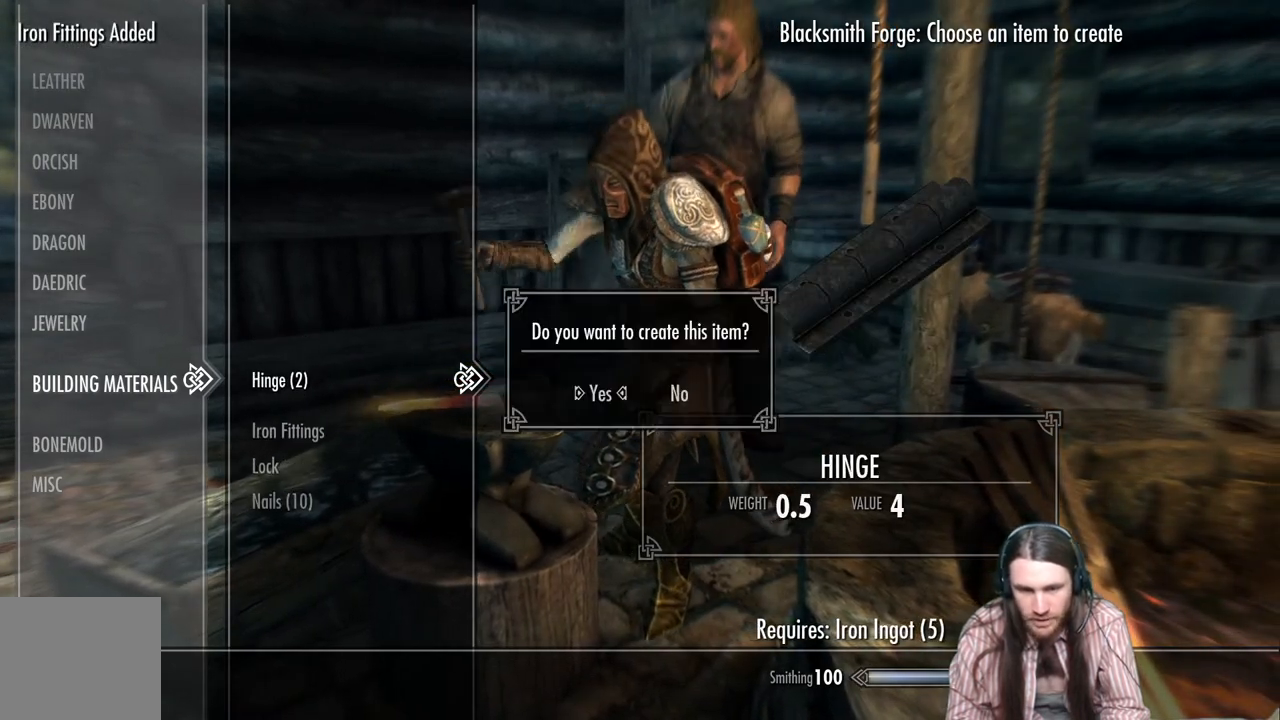
{"buttons": [], "left_stick": "center", "right_stick": "center", "events": [[17, "A", "up"], [83, "A", "down"], [167, "A", "up"], [267, "A", "down"], [333, "A", "up"], [450, "A", "down"], [500, "A", "up"]]}
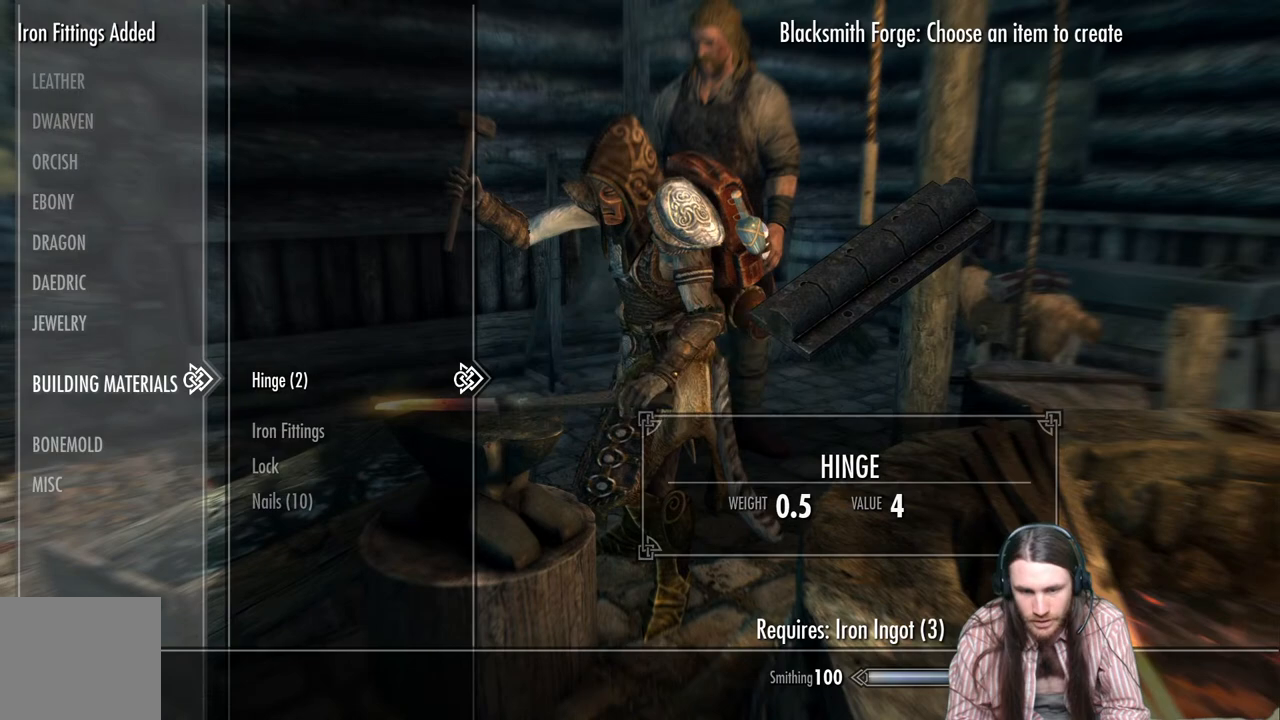
{"buttons": ["A"], "left_stick": "center", "right_stick": "center", "events": [[117, "A", "down"], [183, "A", "up"], [283, "A", "down"], [350, "A", "up"], [450, "A", "down"]]}
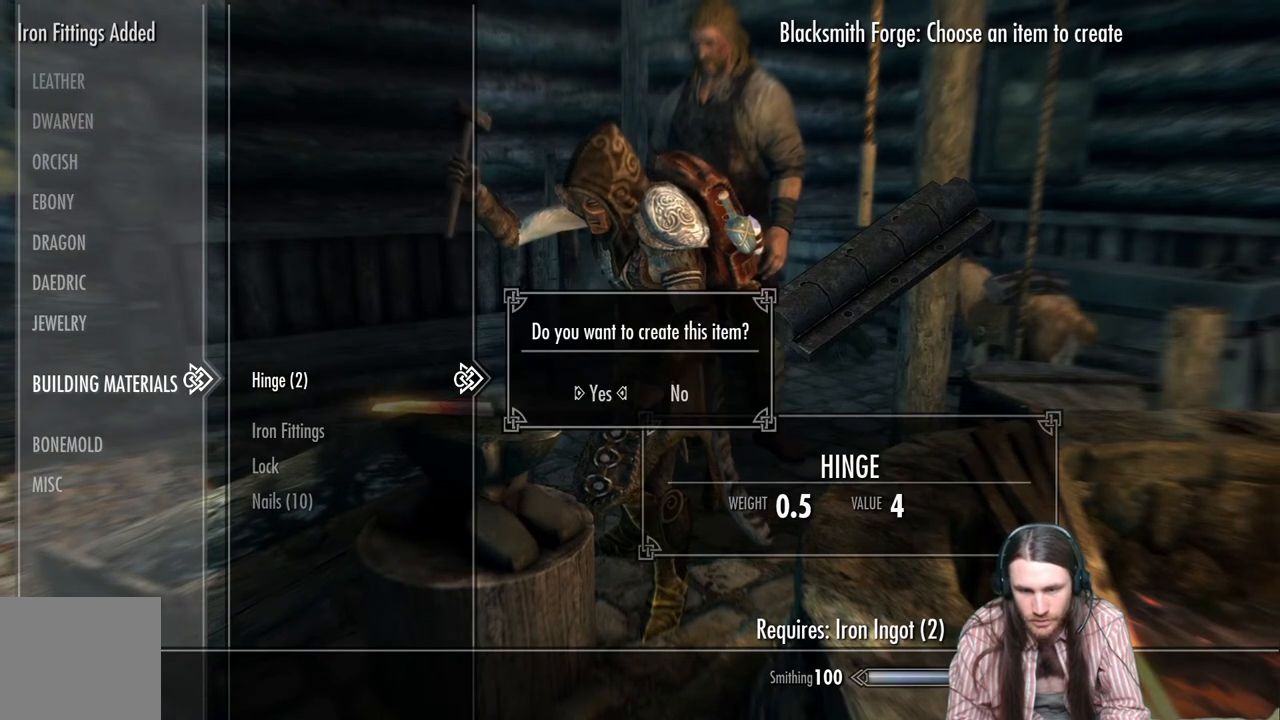
{"buttons": ["A"], "left_stick": "center", "right_stick": "center", "events": [[17, "A", "up"], [100, "A", "down"], [183, "A", "up"], [267, "A", "down"], [383, "A", "up"], [500, "A", "down"]]}
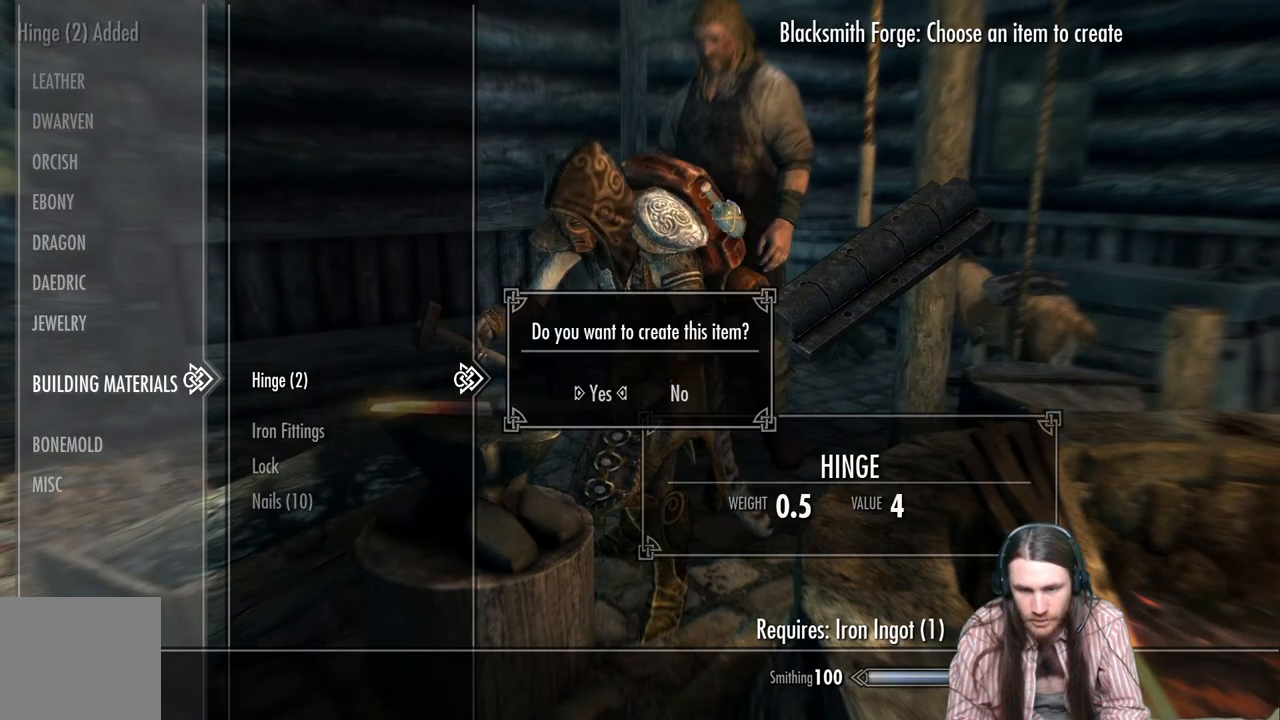
{"buttons": [], "left_stick": "center", "right_stick": "center", "events": [[67, "A", "up"]]}
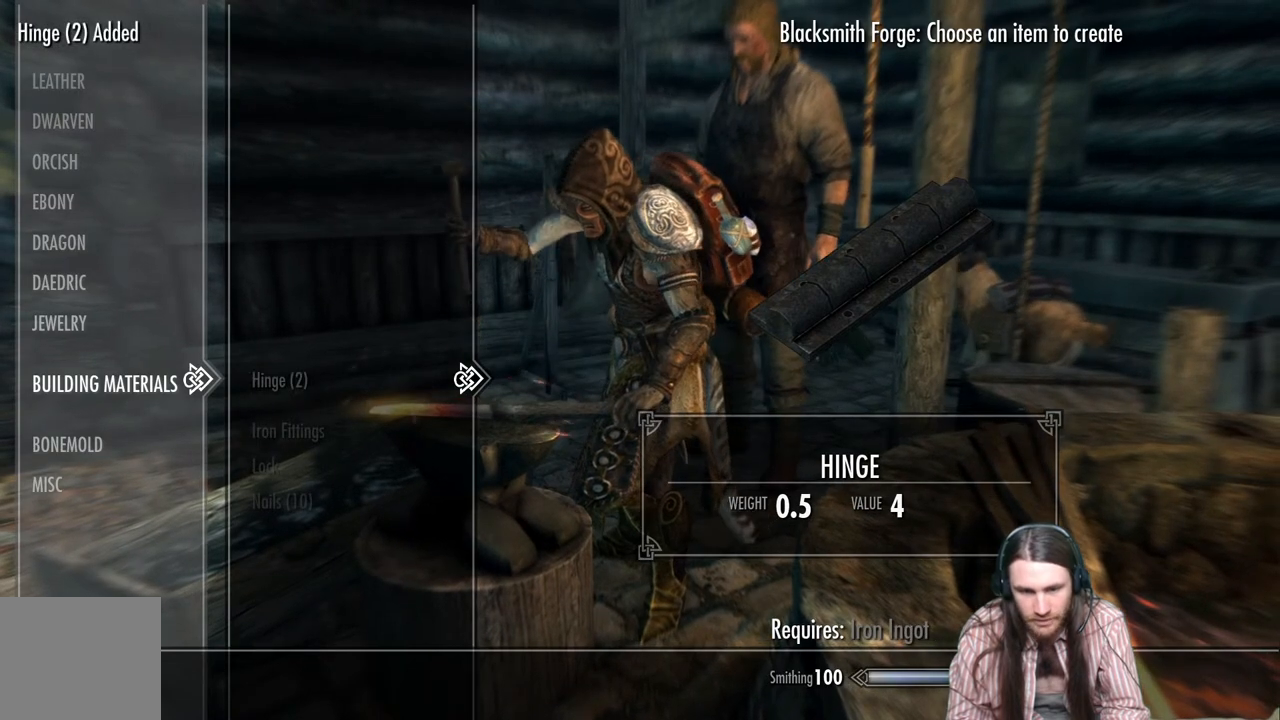
{"buttons": [], "left_stick": "center", "right_stick": "center", "events": [[150, "DPAD_DOWN", "down"], [283, "DPAD_DOWN", "up"]]}
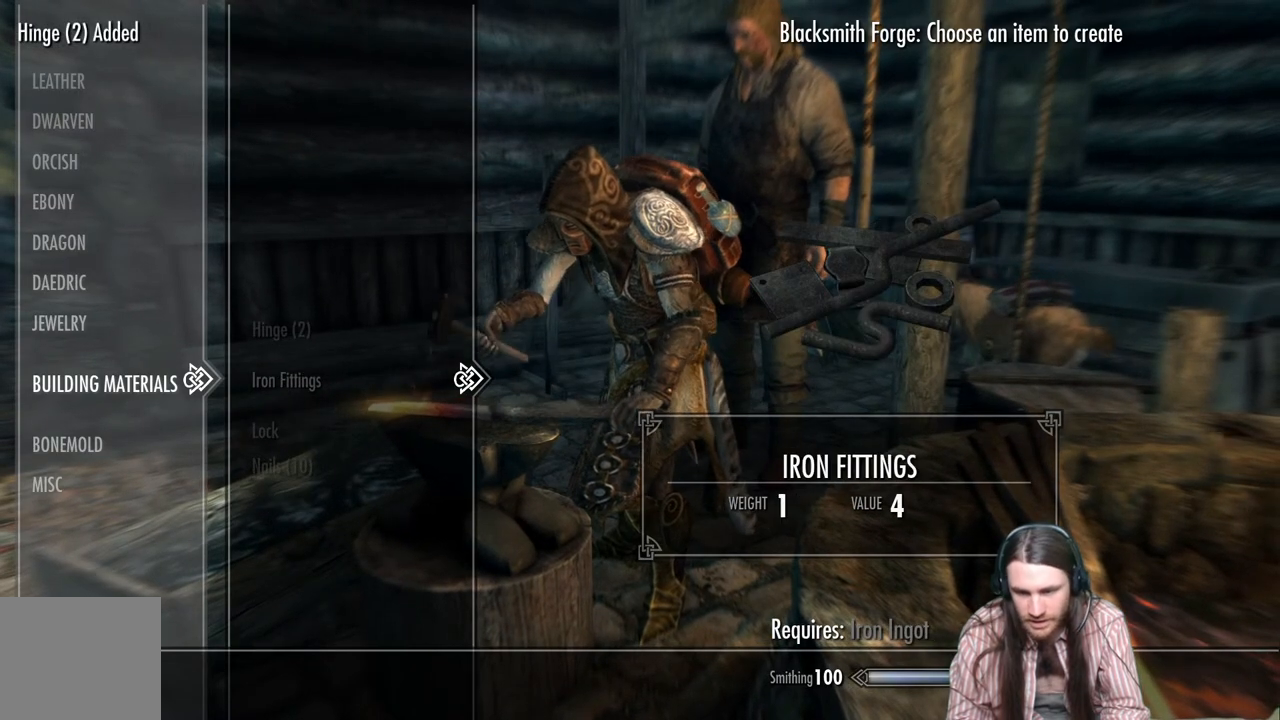
{"buttons": [], "left_stick": "center", "right_stick": "center", "events": []}
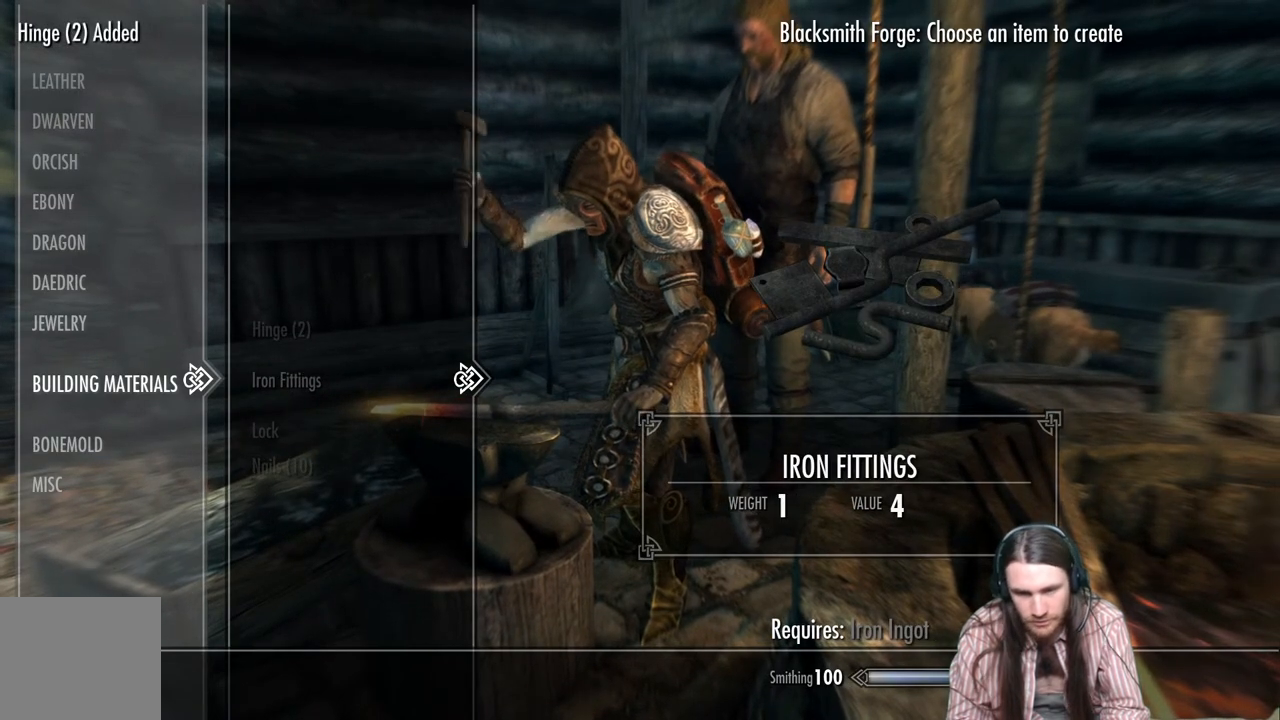
{"buttons": [], "left_stick": "center", "right_stick": "center", "events": []}
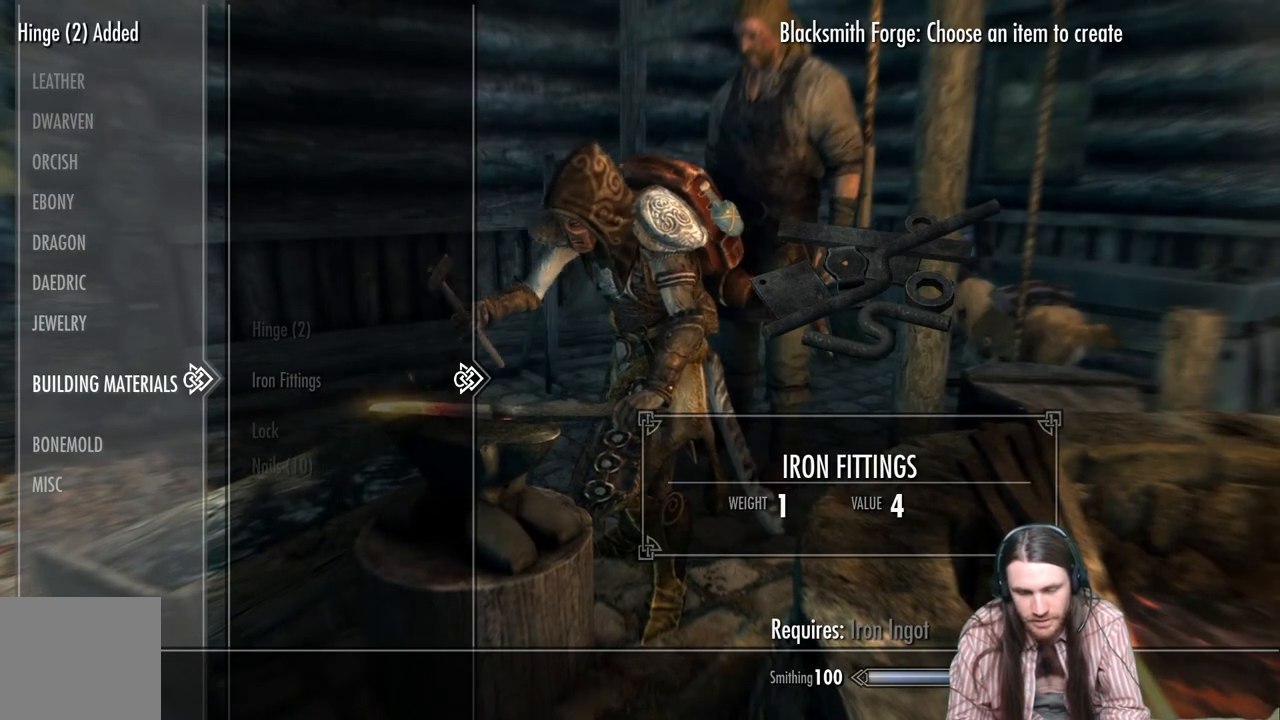
{"buttons": [], "left_stick": "center", "right_stick": "center", "events": []}
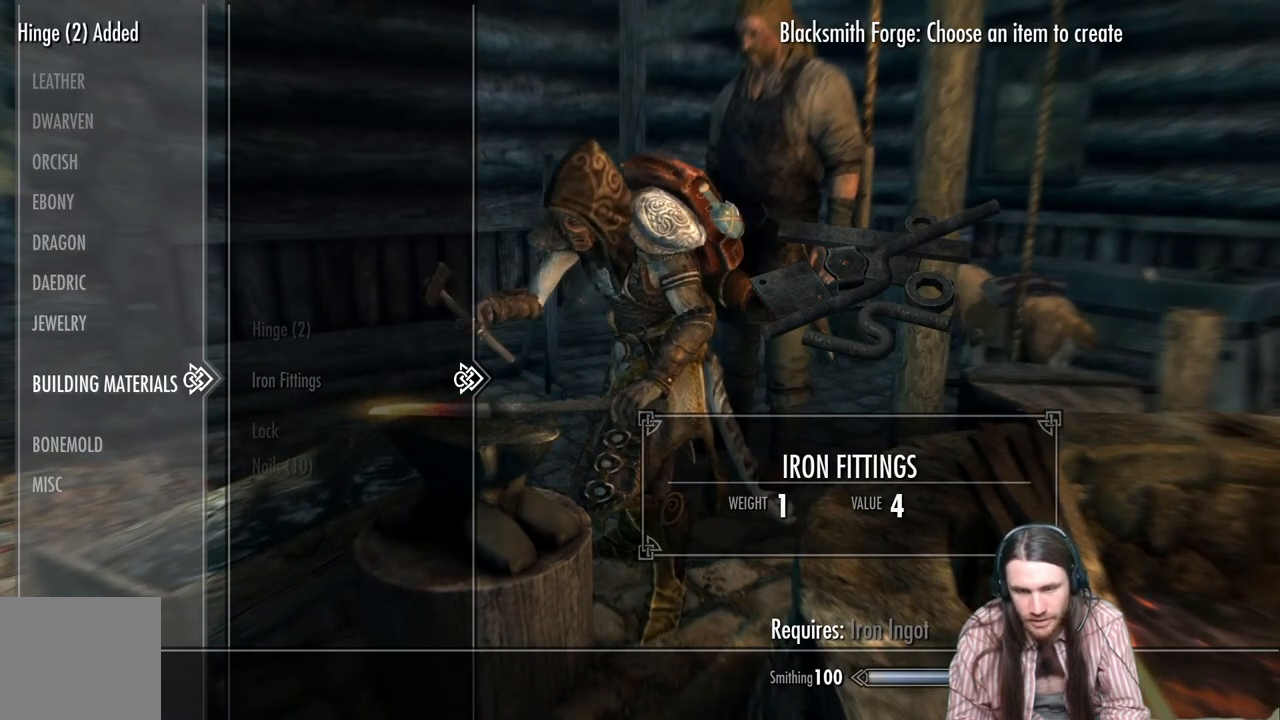
{"buttons": [], "left_stick": "center", "right_stick": "center", "events": []}